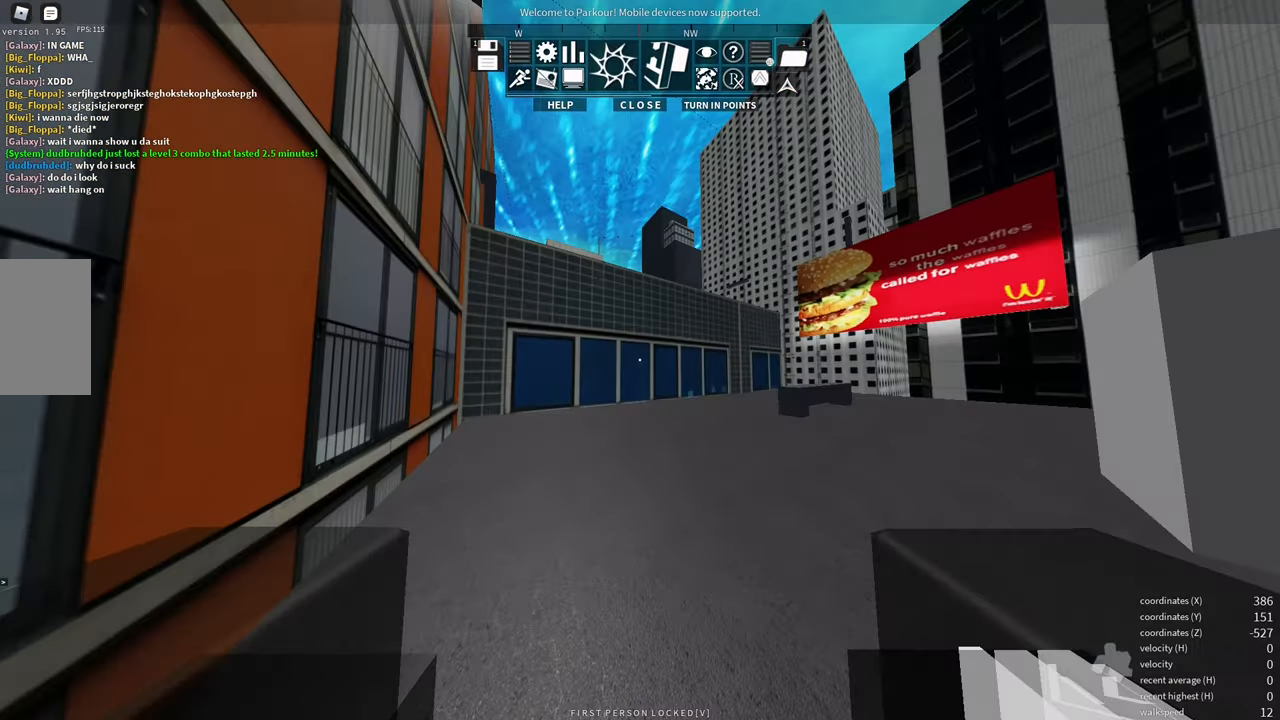
Gameplay with keyboard and mouse; each line is a JSON object with the keys and mouse buttons held at the frame after it. "events" lists presses ("down") and releases ("up") of "a", "d", "e", "f", "s", "shift", "space", "w" and "mouse_wheel" between this image and that frame as [ms after this image, input, new state], when the widget could be followed in between. "mouse_wheel" = the "wheel" button of the "mouse" list. No other keys are recorded. "wheel" means that the mouse wheel is clicked or scrolled. Mouse movement is not recorded.
{"keys": [], "mouse": [], "events": []}
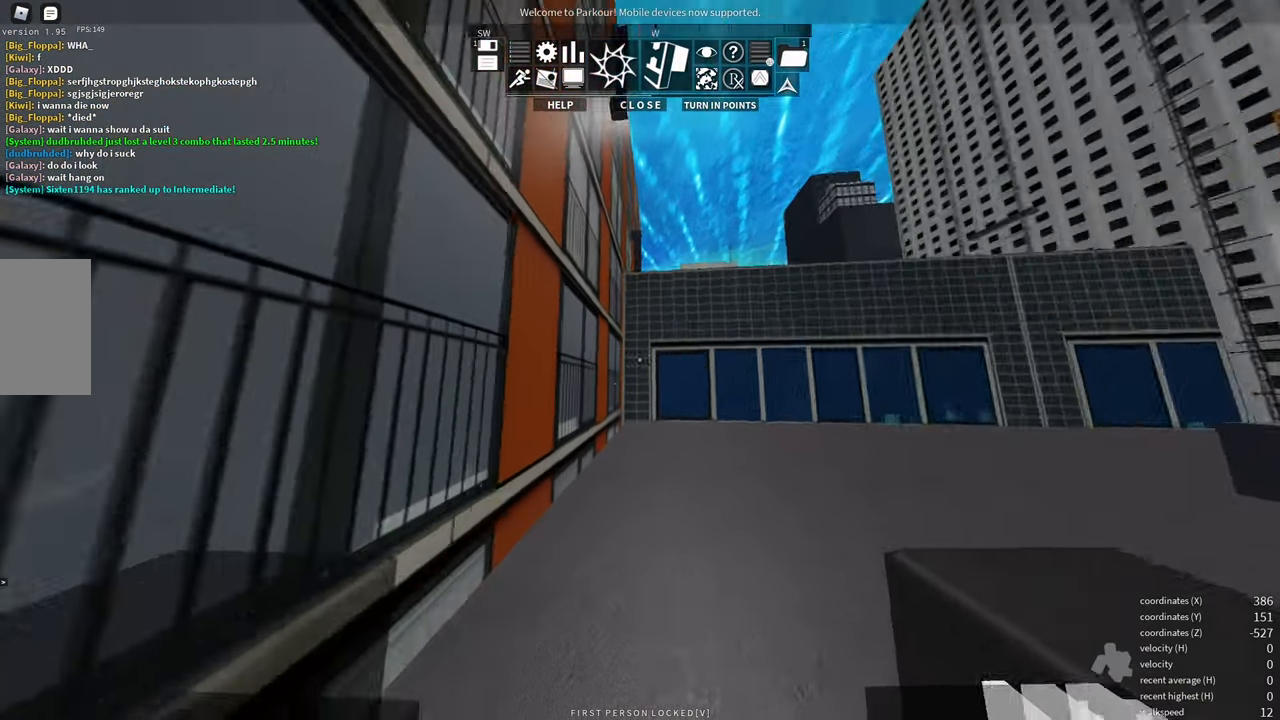
{"keys": ["s"], "mouse": [], "events": [[33, "w", "down"], [100, "w", "up"], [200, "f", "down"], [317, "f", "up"], [367, "s", "down"]]}
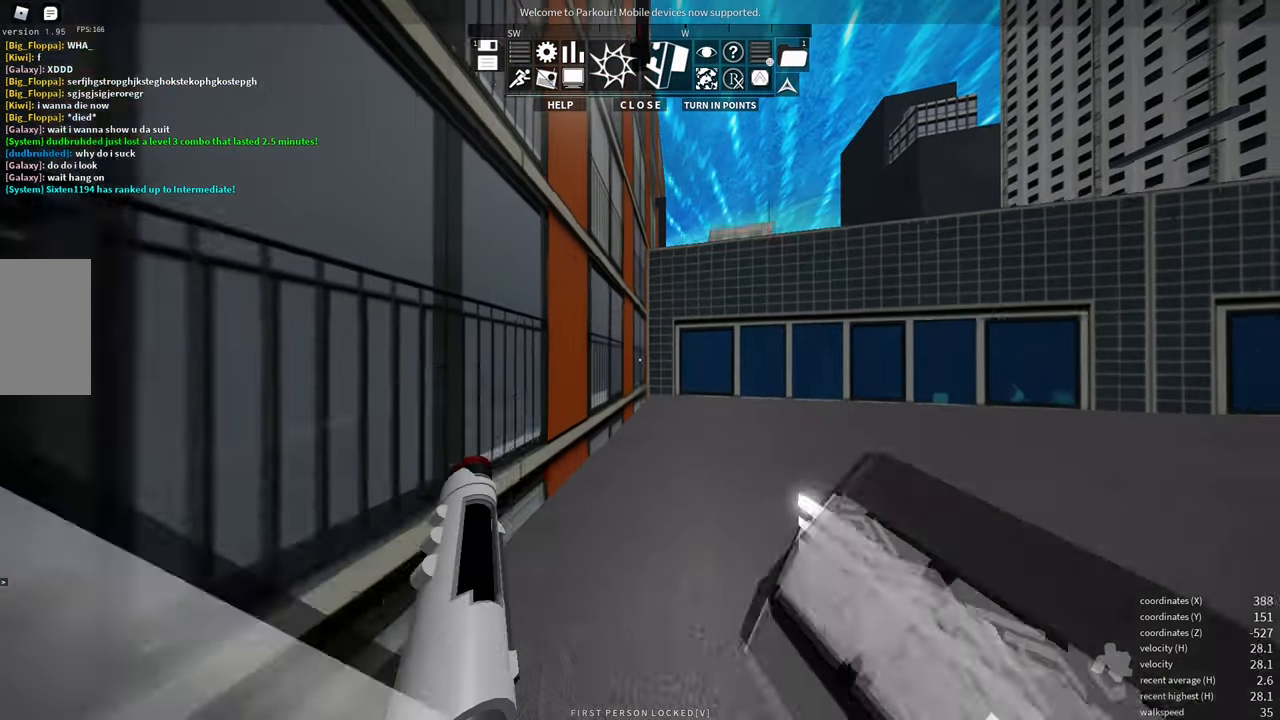
{"keys": ["w"], "mouse": [], "events": [[17, "a", "down"], [67, "s", "up"], [83, "a", "up"], [300, "w", "down"]]}
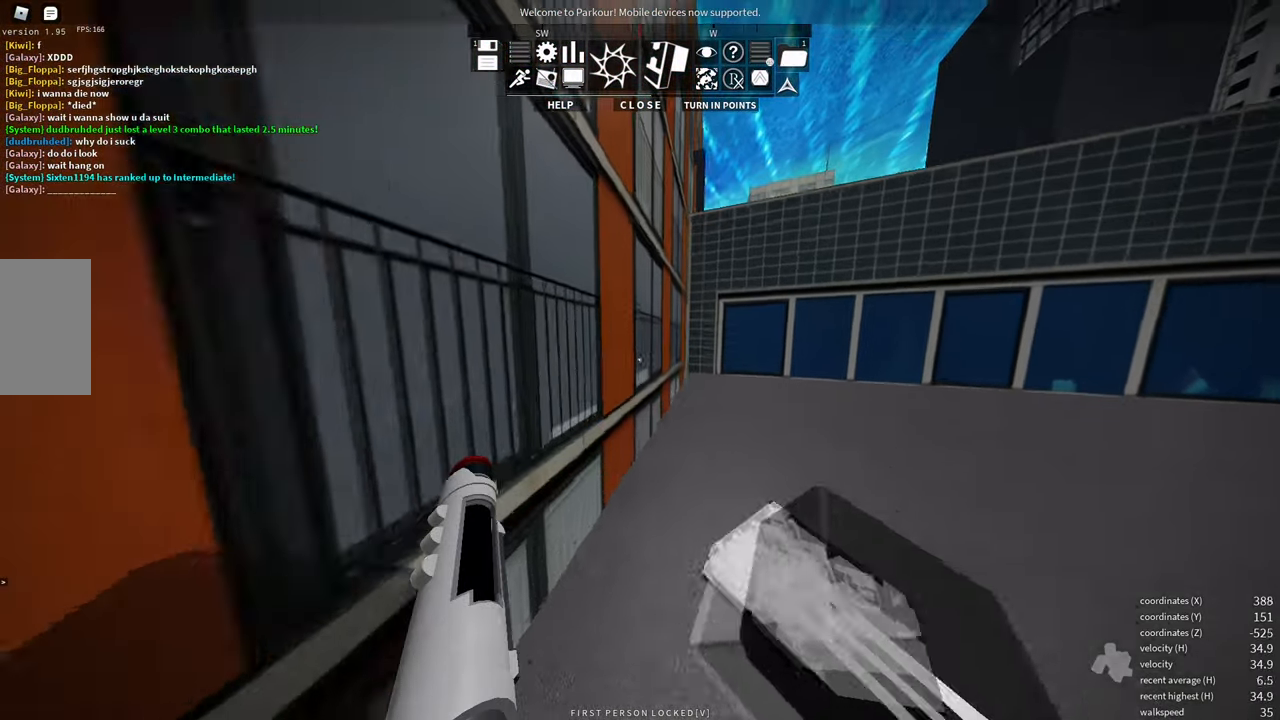
{"keys": ["space", "w"], "mouse": [], "events": [[117, "e", "down"], [200, "e", "up"], [300, "space", "down"], [383, "space", "up"], [467, "space", "down"]]}
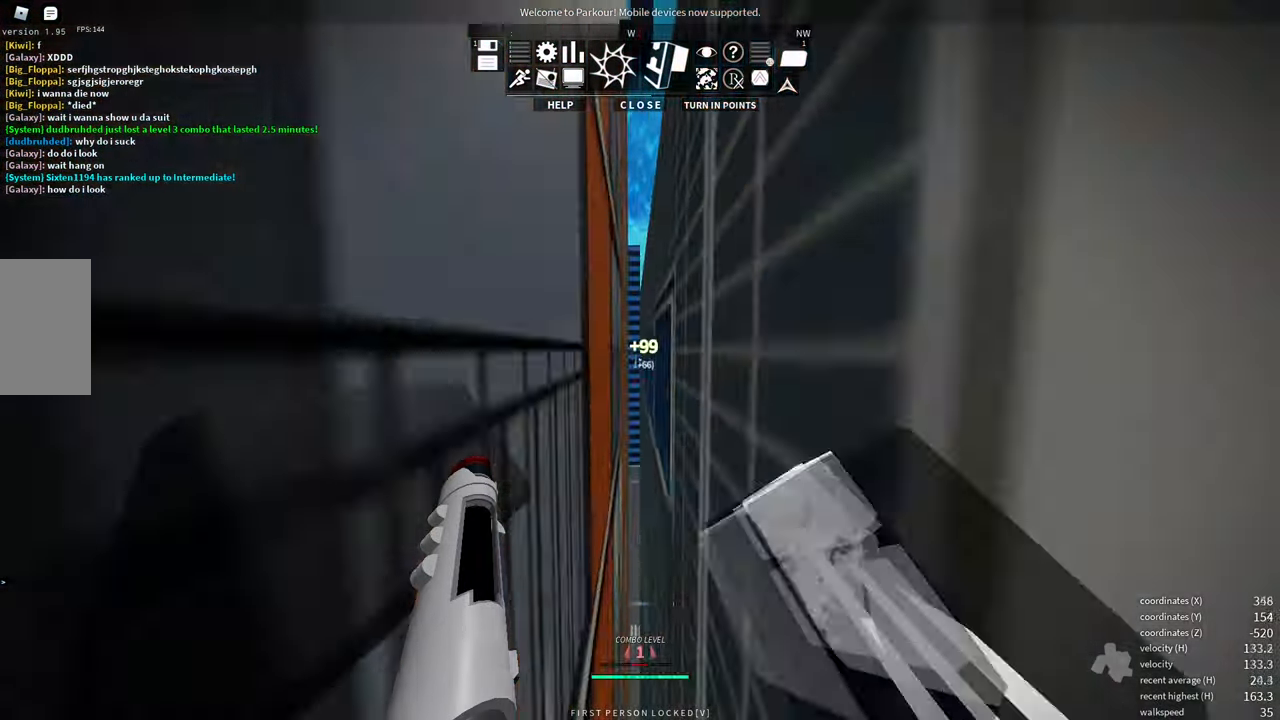
{"keys": ["space", "w"], "mouse": [], "events": [[33, "space", "up"], [200, "space", "down"], [250, "space", "up"], [484, "space", "down"]]}
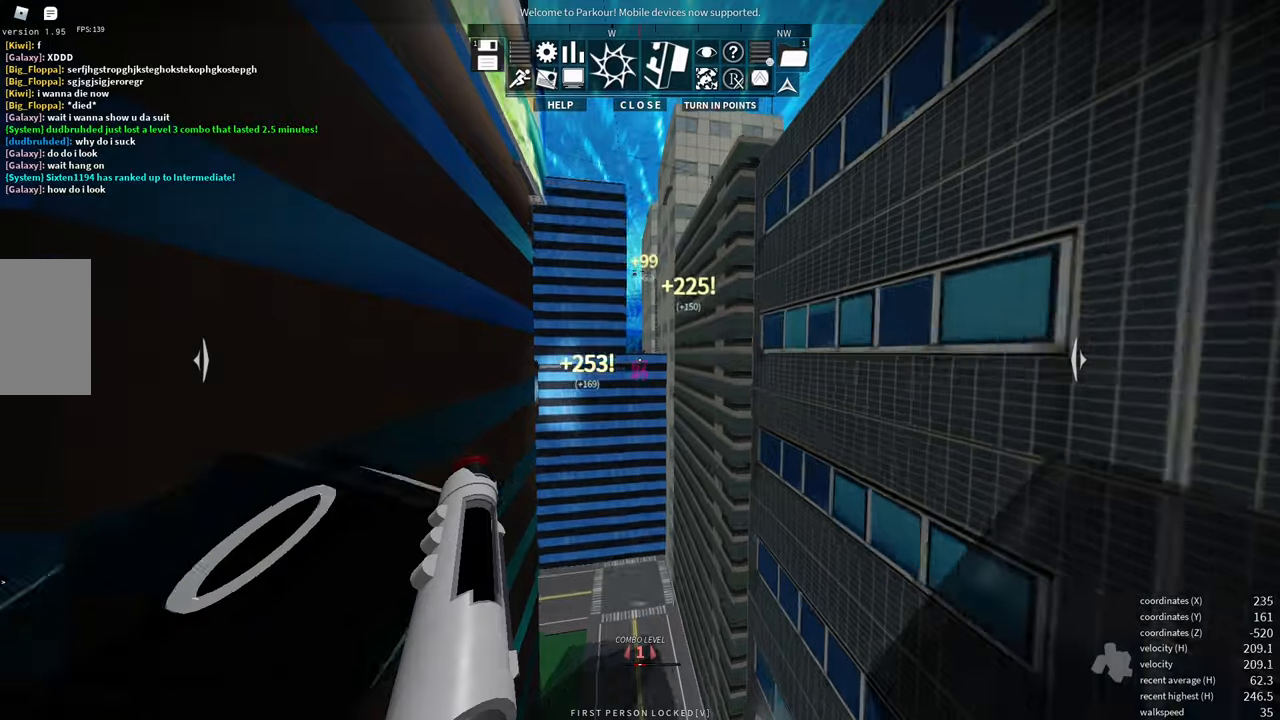
{"keys": ["w"], "mouse": [], "events": [[34, "space", "up"]]}
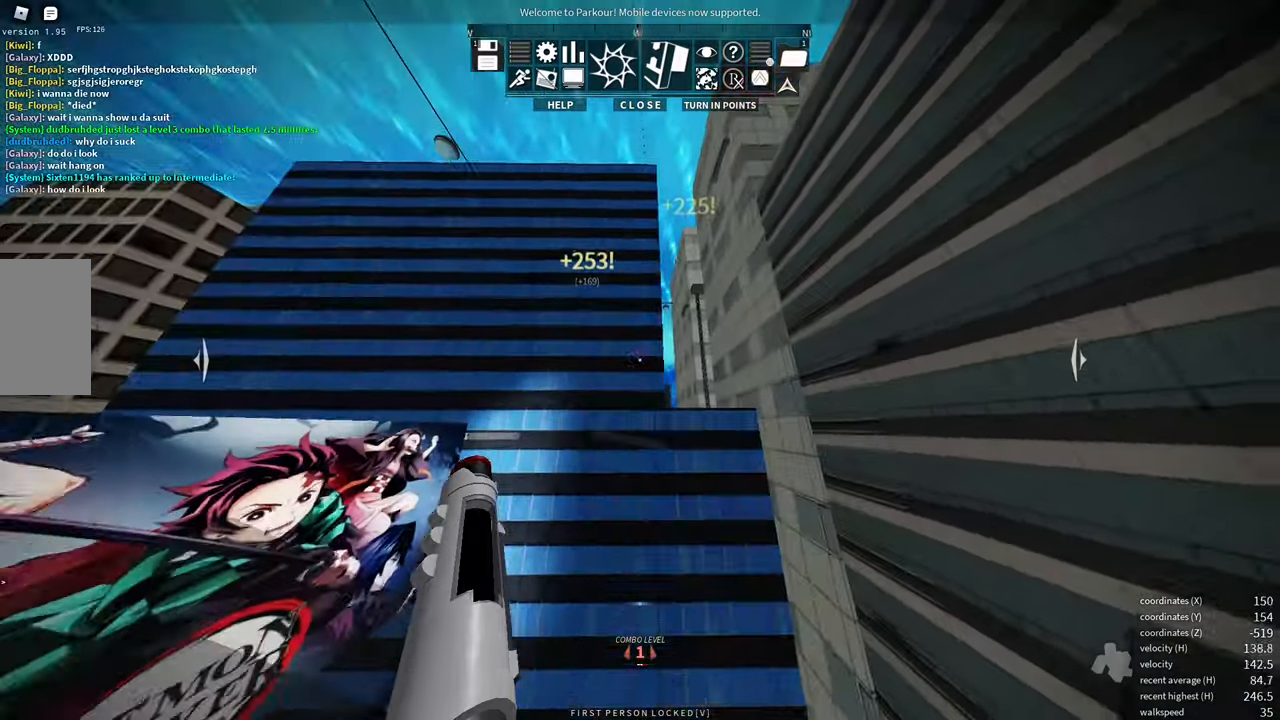
{"keys": ["e", "w"], "mouse": [], "events": [[234, "e", "down"]]}
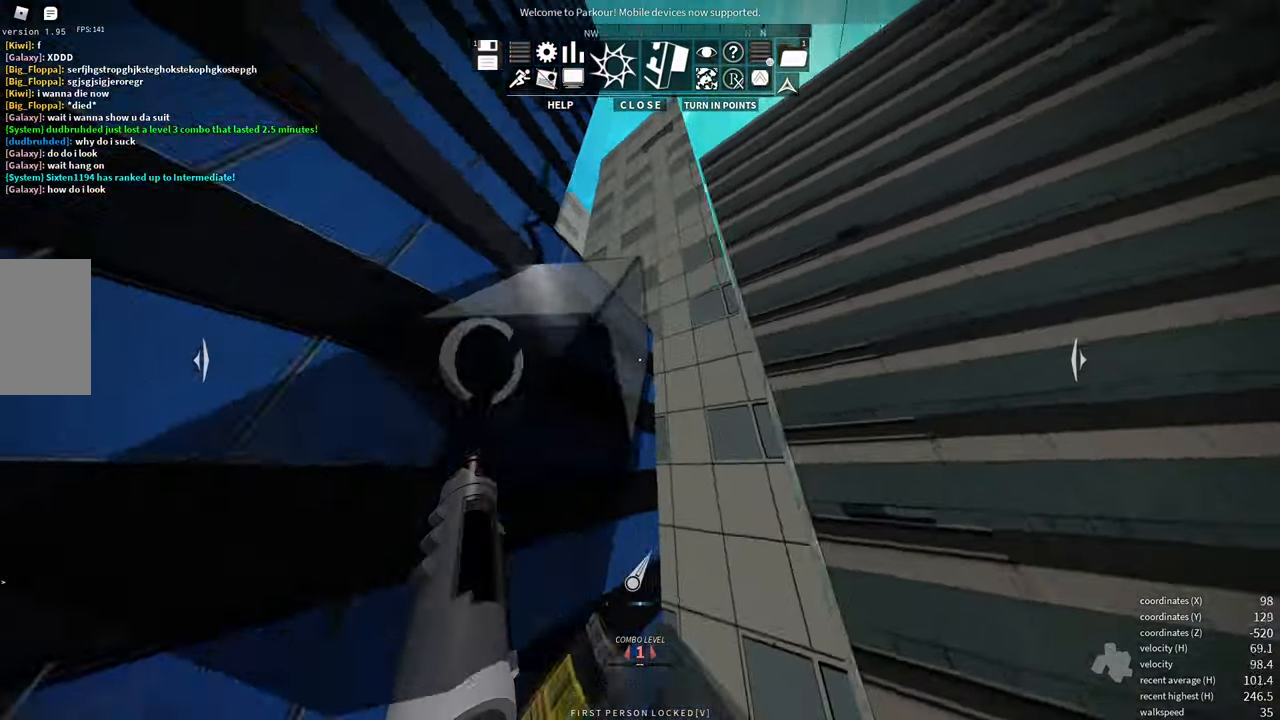
{"keys": [], "mouse": [], "events": [[34, "shift", "down"], [67, "e", "up"], [150, "w", "up"], [267, "shift", "up"]]}
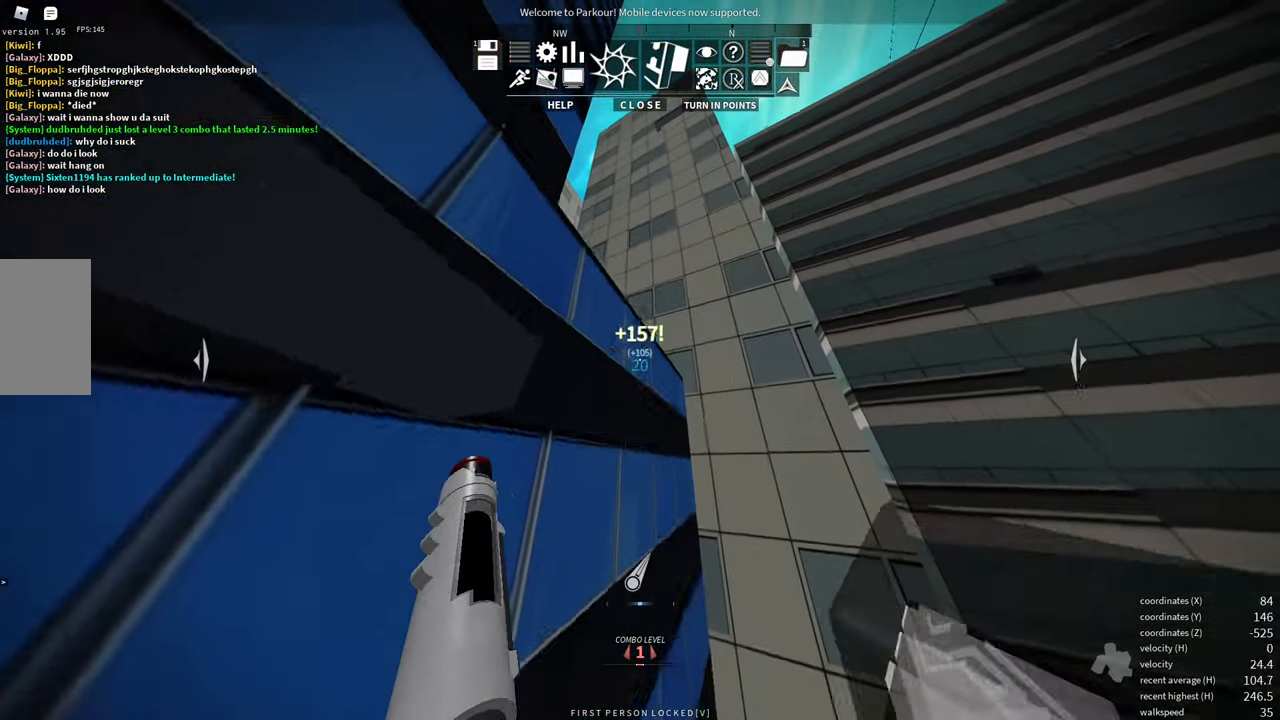
{"keys": ["space"], "mouse": ["wheel"], "events": [[50, "w", "down"], [150, "a", "down"], [267, "a", "up"], [267, "w", "up"], [334, "mouse_wheel", "down"], [434, "space", "down"]]}
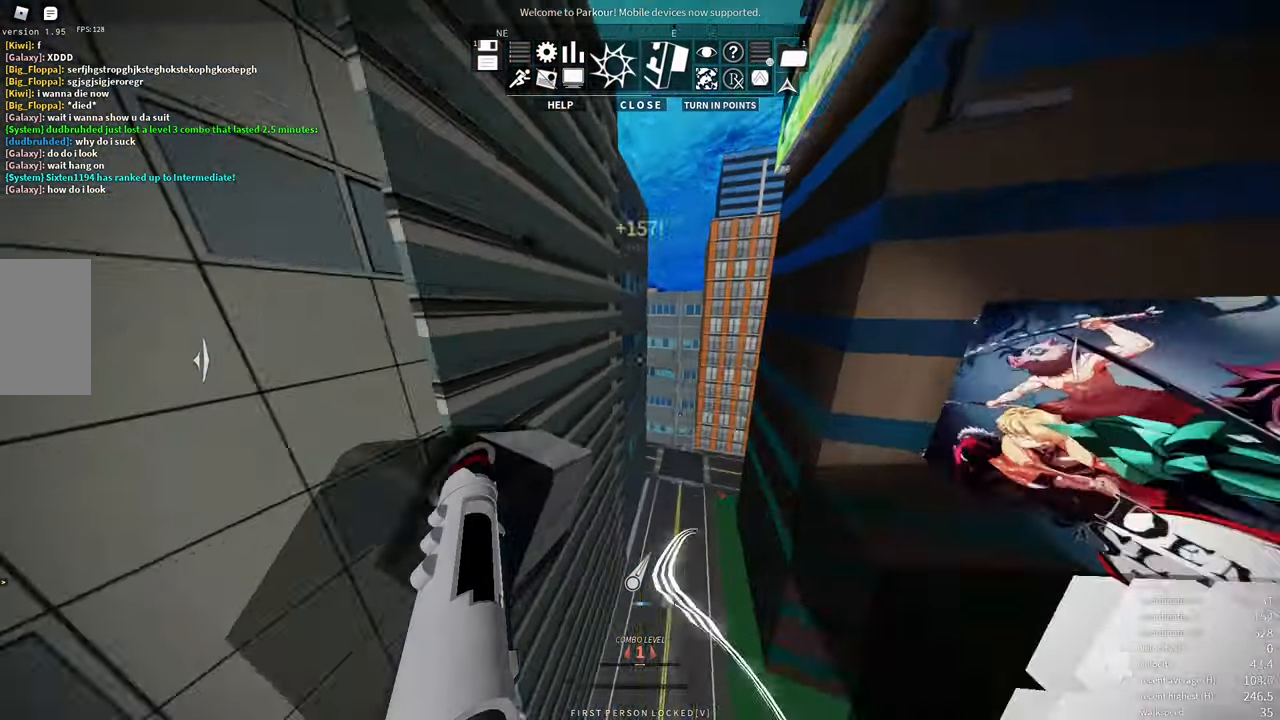
{"keys": ["space", "w"], "mouse": [], "events": [[34, "space", "up"], [67, "mouse_wheel", "up"], [267, "w", "down"], [367, "space", "down"]]}
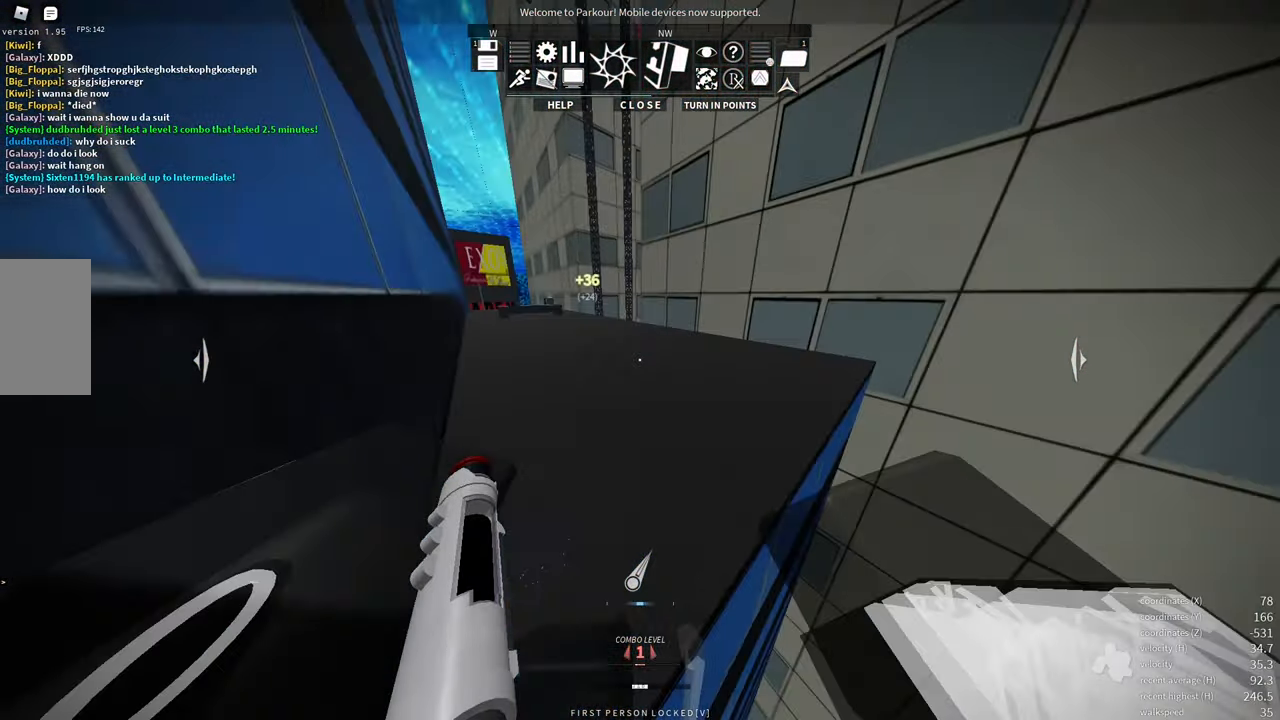
{"keys": ["w"], "mouse": [], "events": [[267, "space", "up"]]}
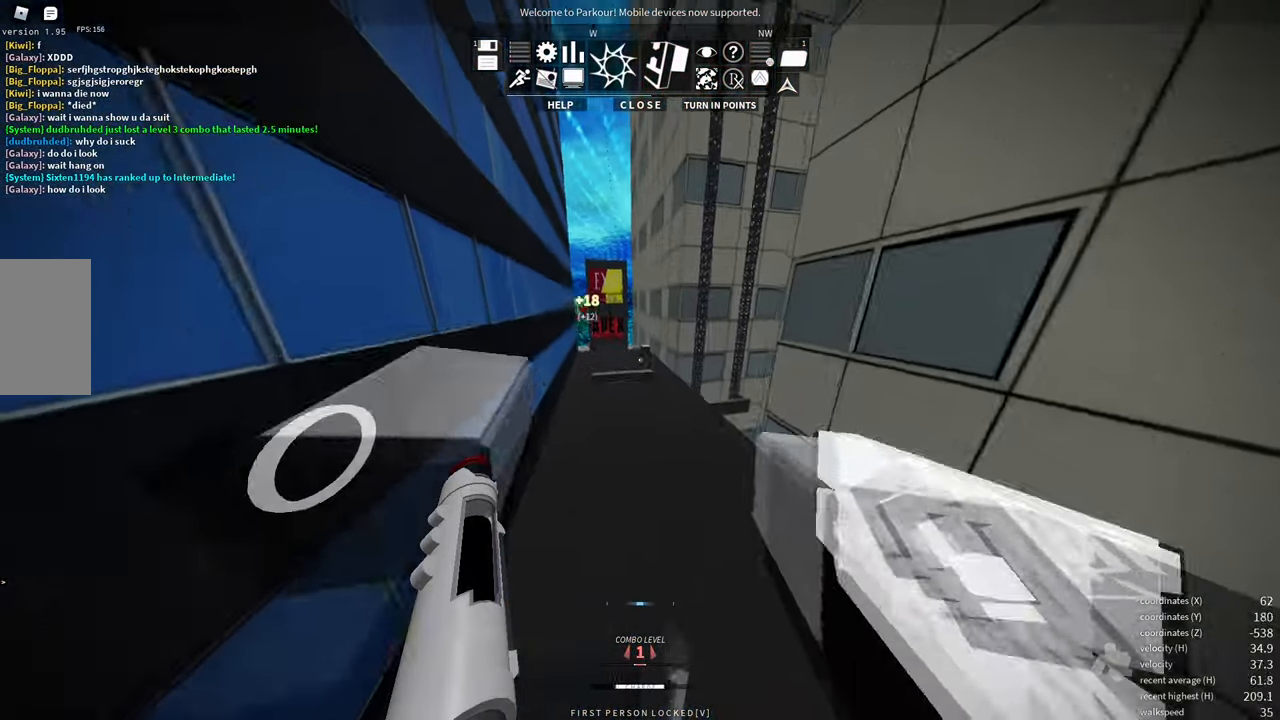
{"keys": ["w"], "mouse": [], "events": []}
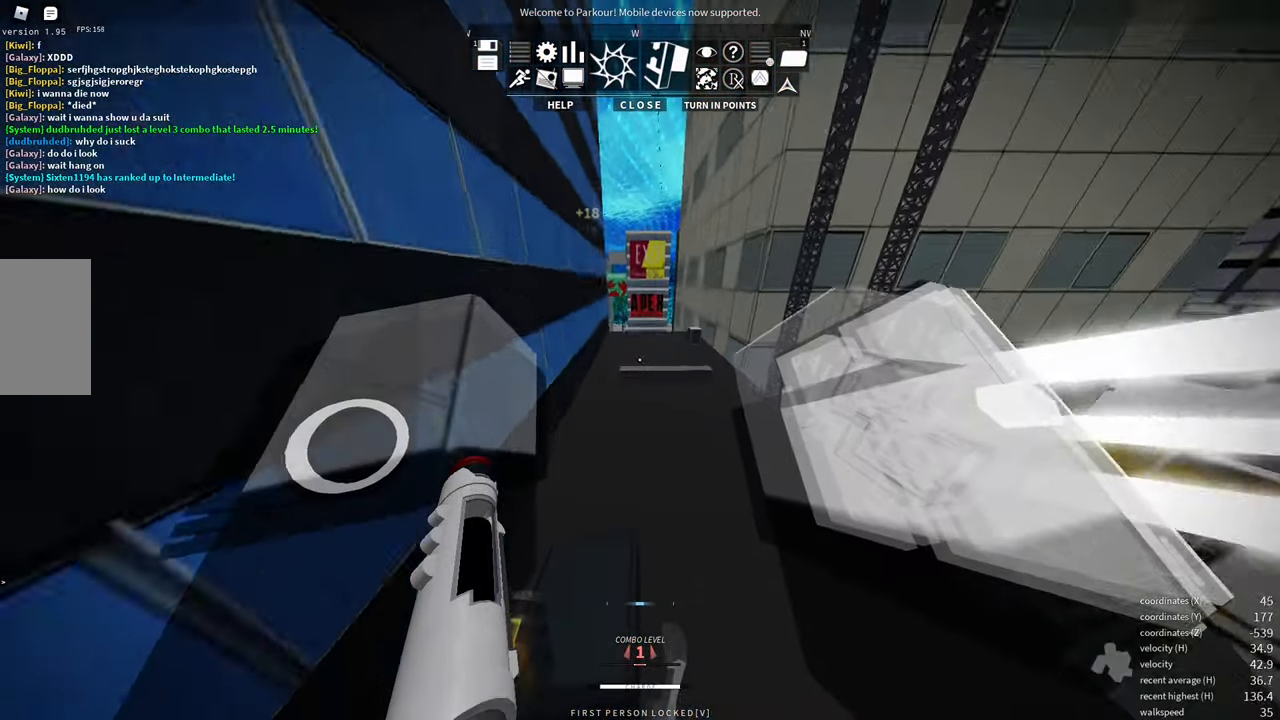
{"keys": ["d", "w"], "mouse": [], "events": [[250, "shift", "down"], [467, "shift", "up"], [484, "d", "down"]]}
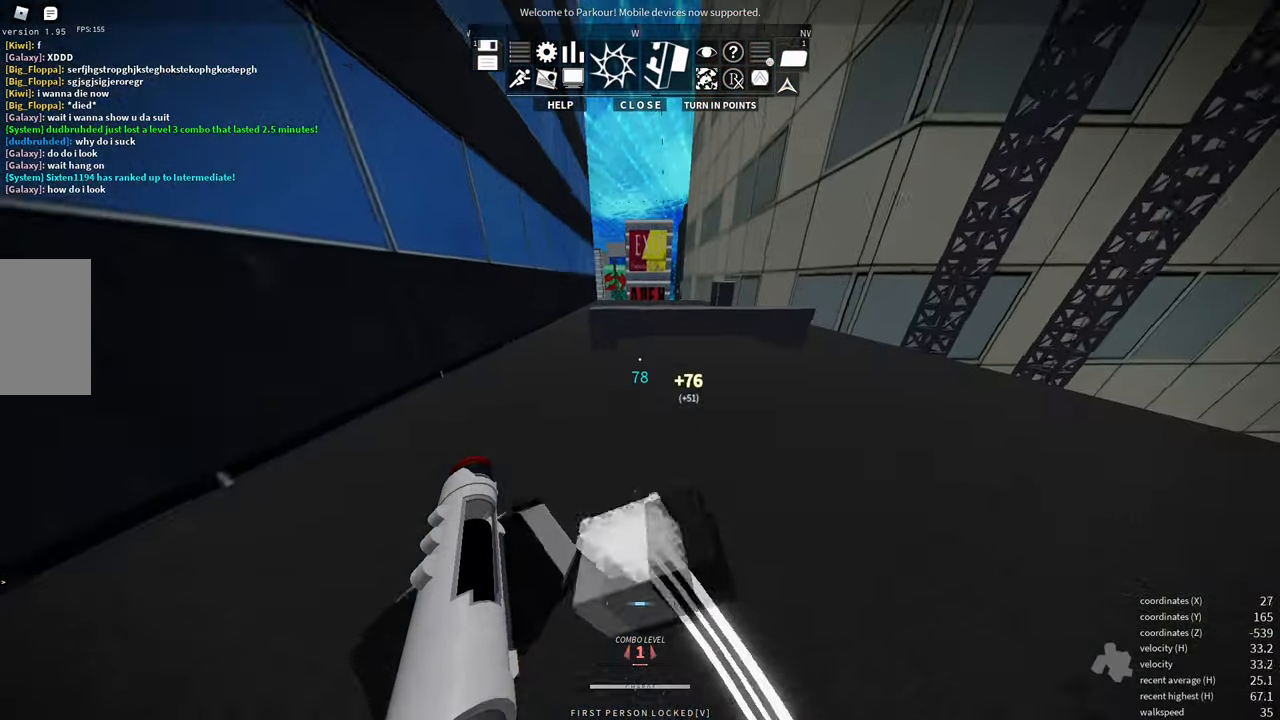
{"keys": [], "mouse": [], "events": [[84, "w", "up"], [134, "a", "down"], [200, "a", "up"], [234, "s", "down"], [300, "s", "up"], [367, "a", "down"], [467, "d", "up"], [484, "a", "up"]]}
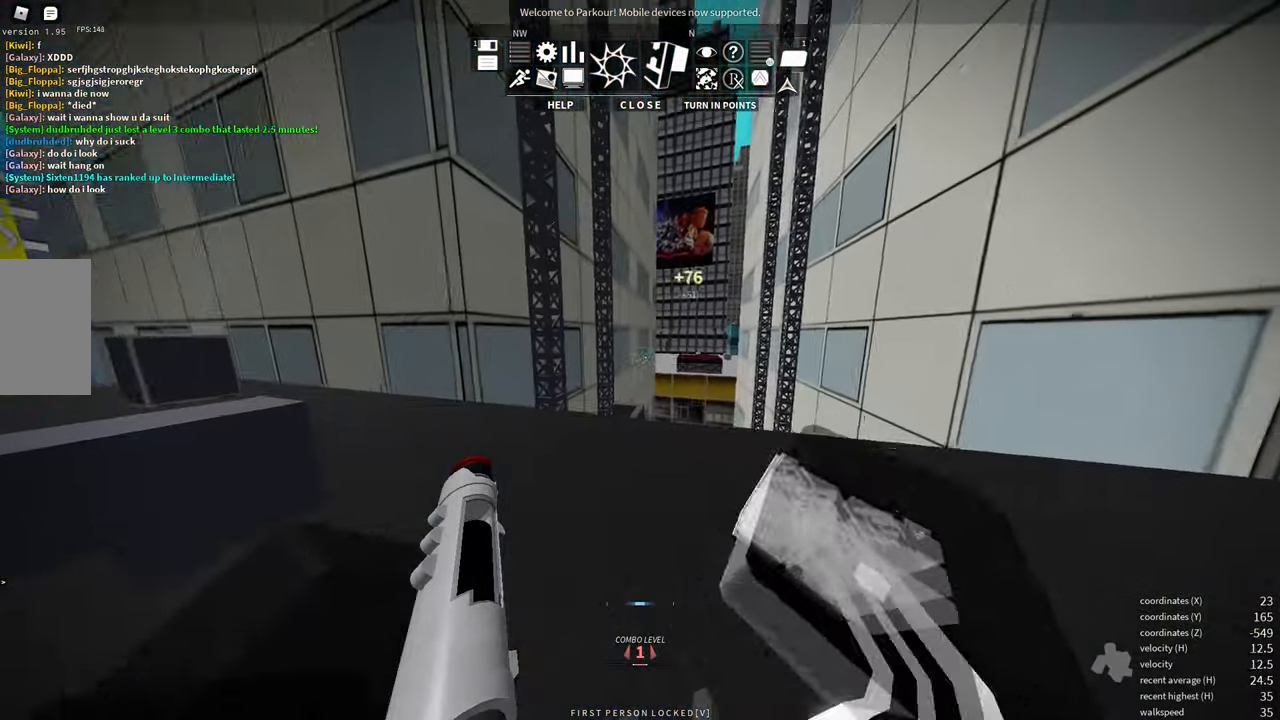
{"keys": ["a", "w"], "mouse": [], "events": [[67, "d", "down"], [84, "s", "down"], [200, "a", "down"], [200, "d", "up"], [317, "s", "up"], [334, "a", "up"], [434, "a", "down"], [500, "w", "down"]]}
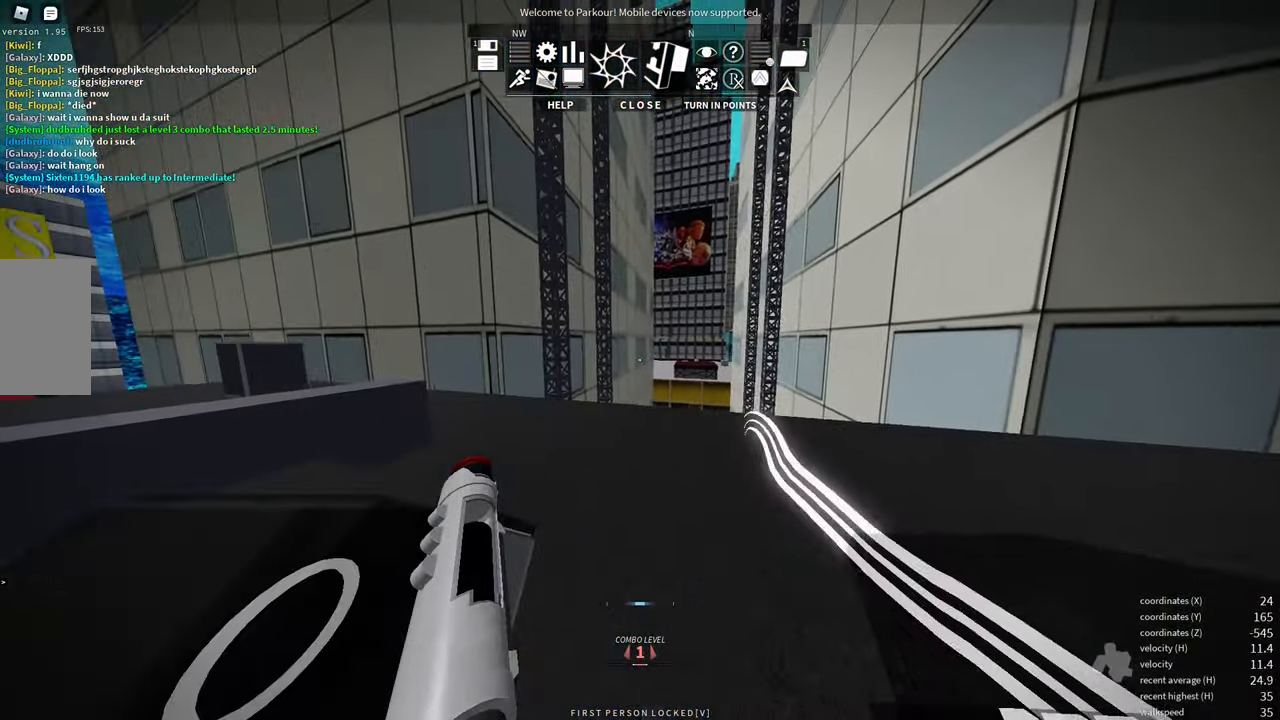
{"keys": ["w"], "mouse": [], "events": [[50, "a", "up"], [400, "e", "down"], [466, "e", "up"]]}
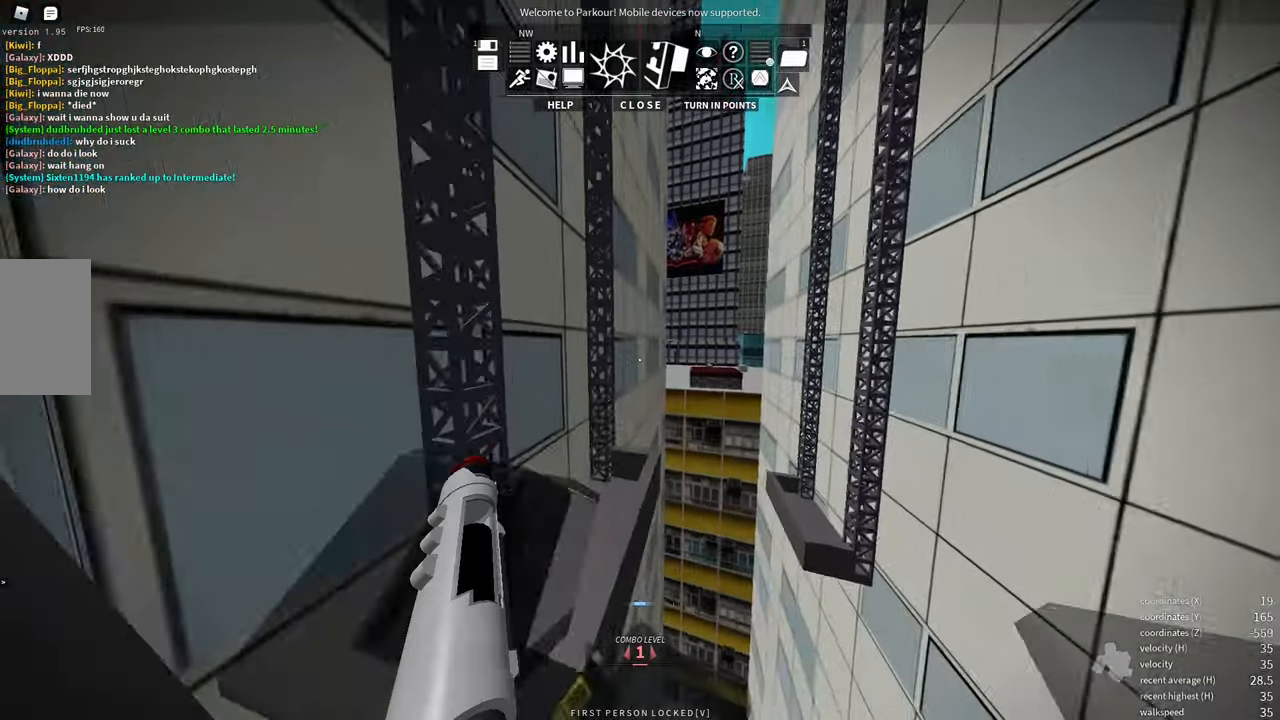
{"keys": ["w"], "mouse": [], "events": [[83, "space", "down"], [166, "space", "up"], [366, "space", "down"], [433, "space", "up"]]}
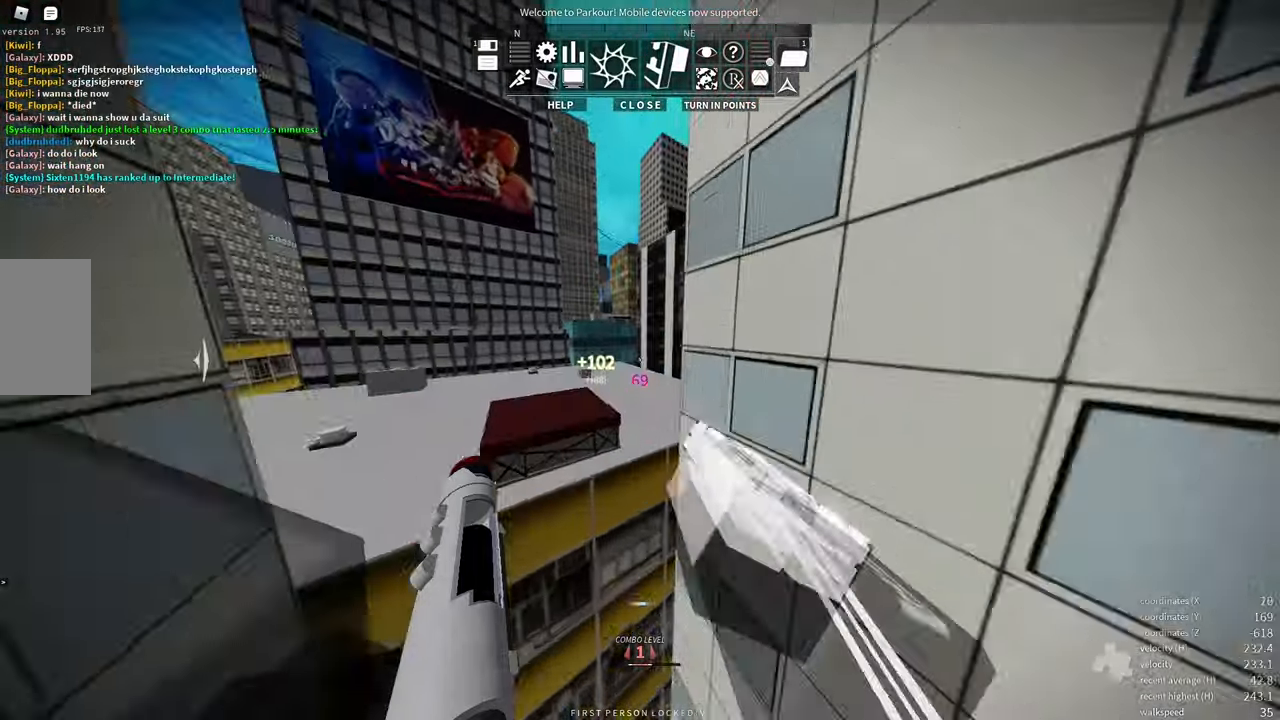
{"keys": ["w"], "mouse": [], "events": [[166, "space", "down"], [233, "space", "up"]]}
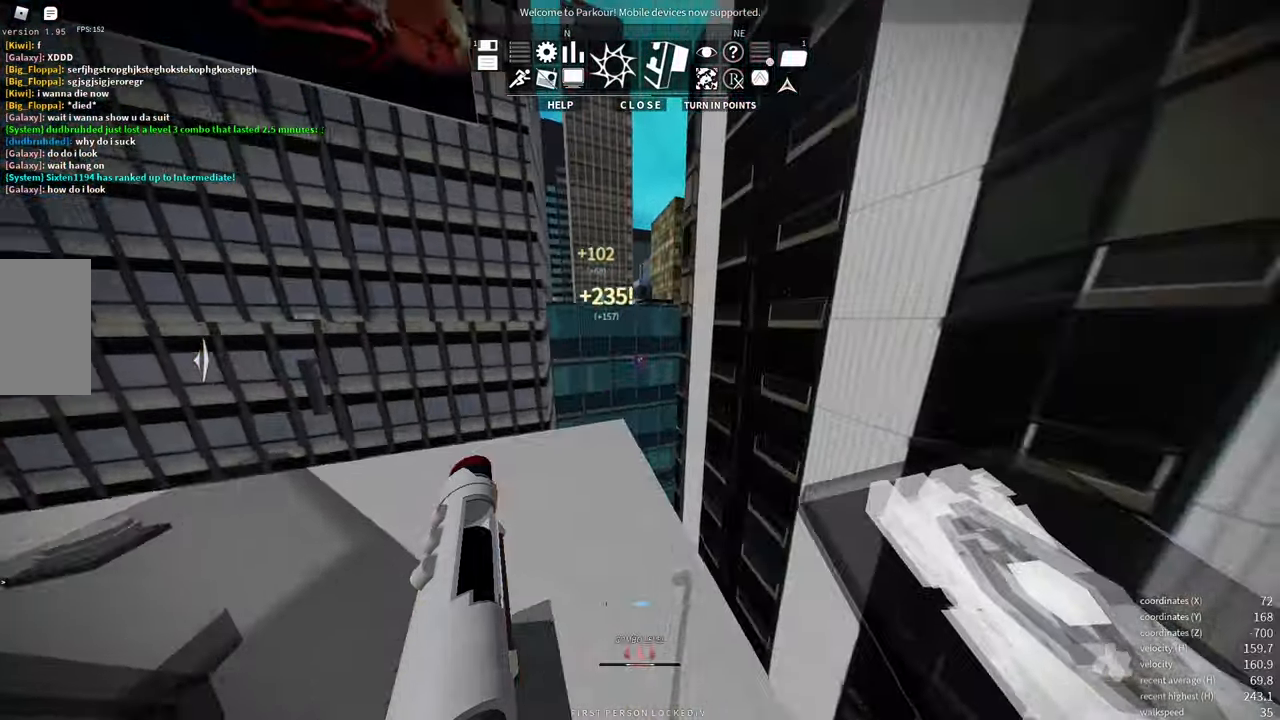
{"keys": ["w"], "mouse": [], "events": [[250, "space", "down"], [316, "space", "up"], [383, "space", "down"], [466, "space", "up"]]}
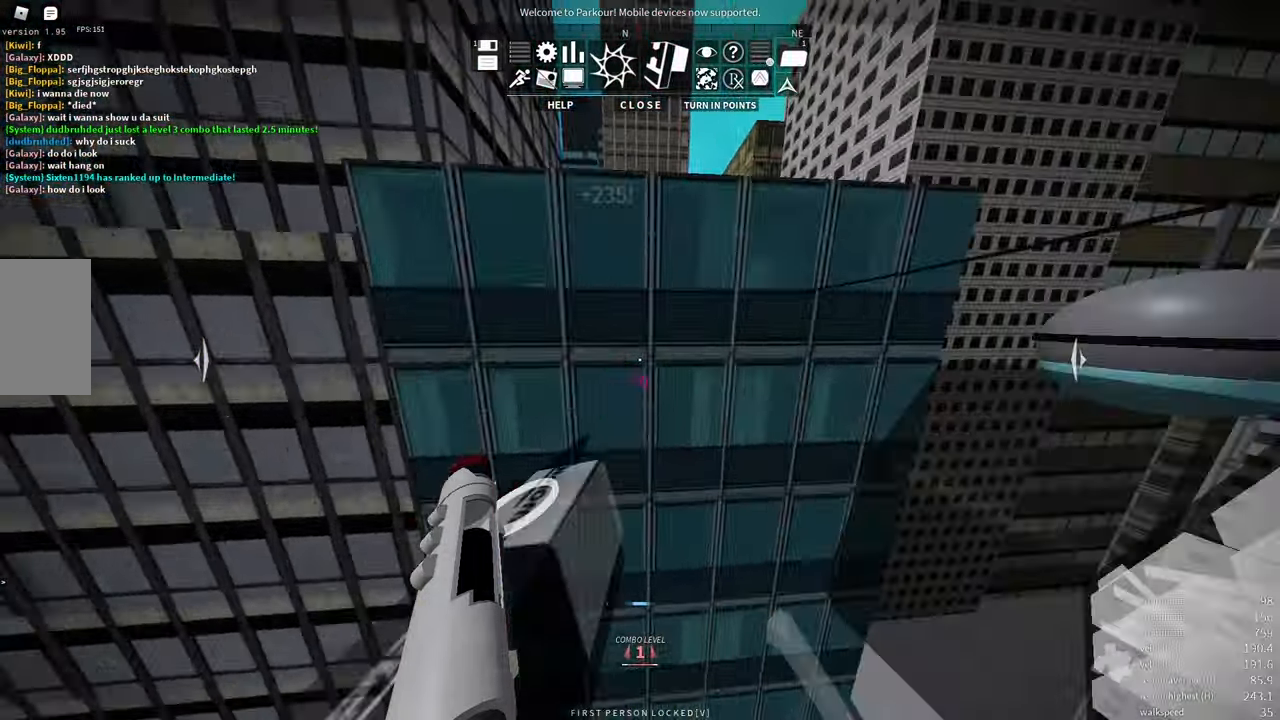
{"keys": [], "mouse": [], "events": [[233, "w", "up"], [250, "mouse_wheel", "down"], [316, "space", "down"], [400, "mouse_wheel", "up"], [400, "space", "up"]]}
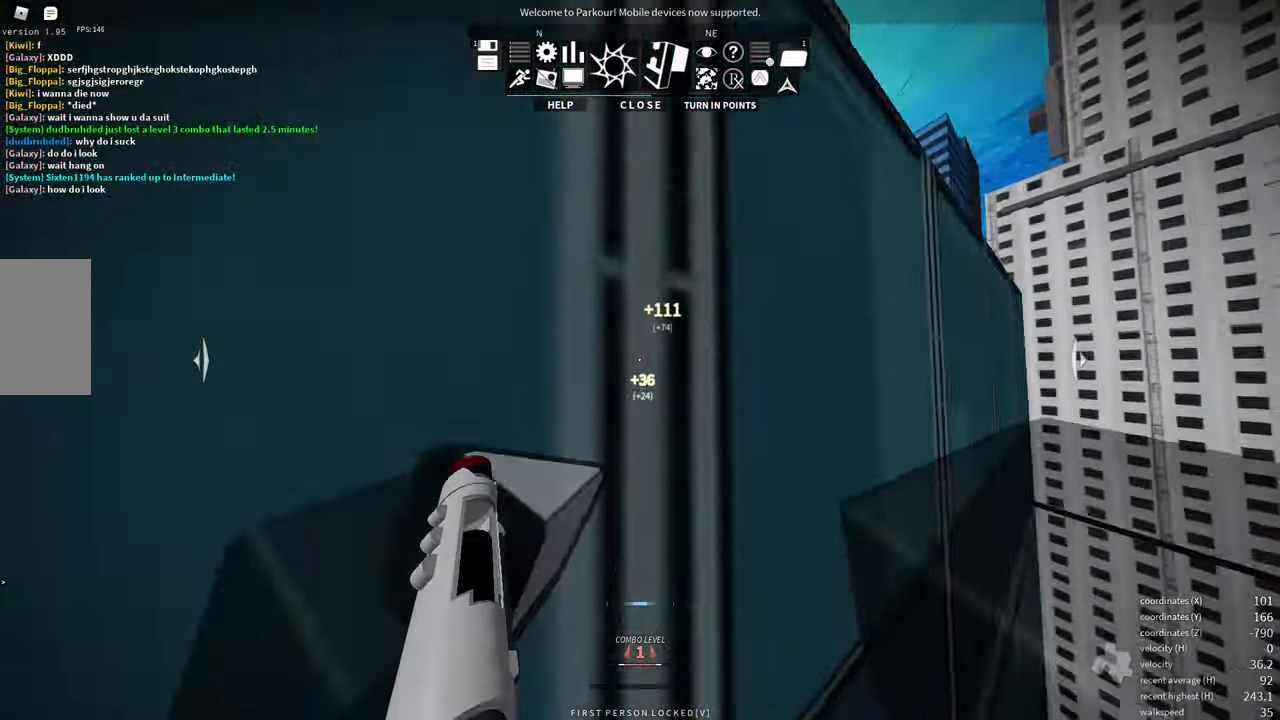
{"keys": ["space"], "mouse": [], "events": [[300, "space", "down"]]}
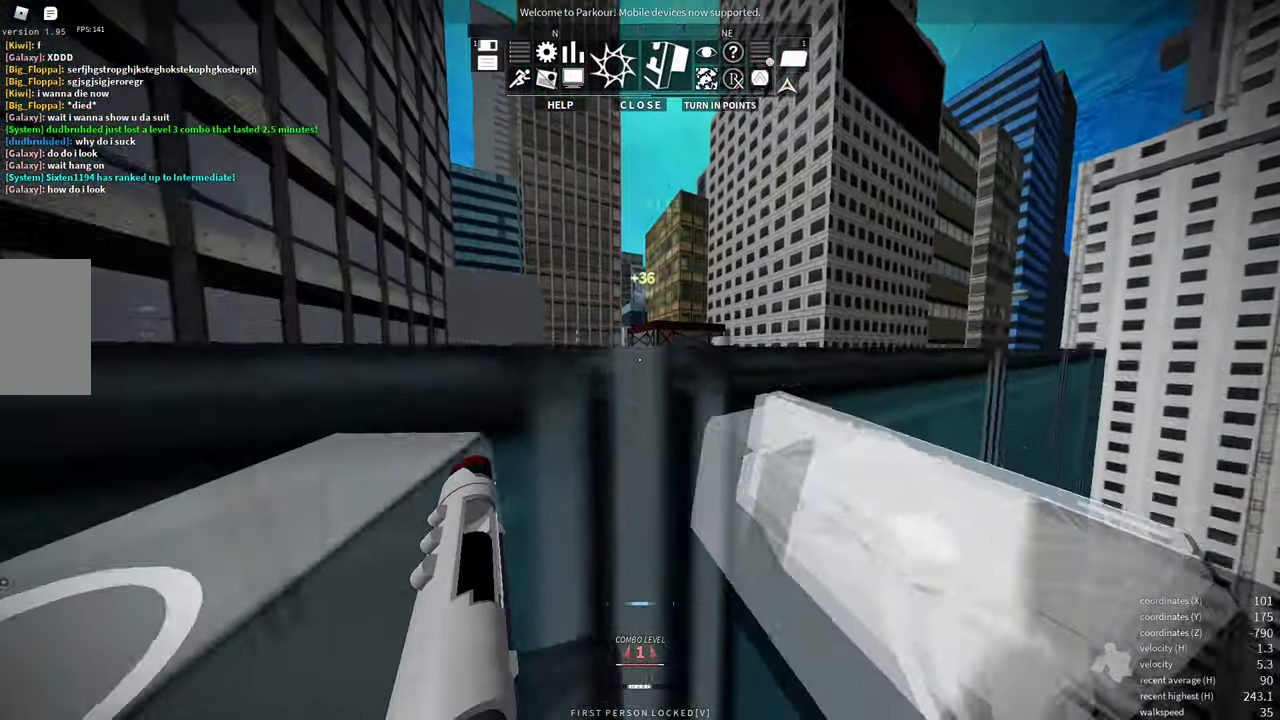
{"keys": ["a", "w"], "mouse": [], "events": [[50, "w", "down"], [300, "space", "up"], [466, "a", "down"]]}
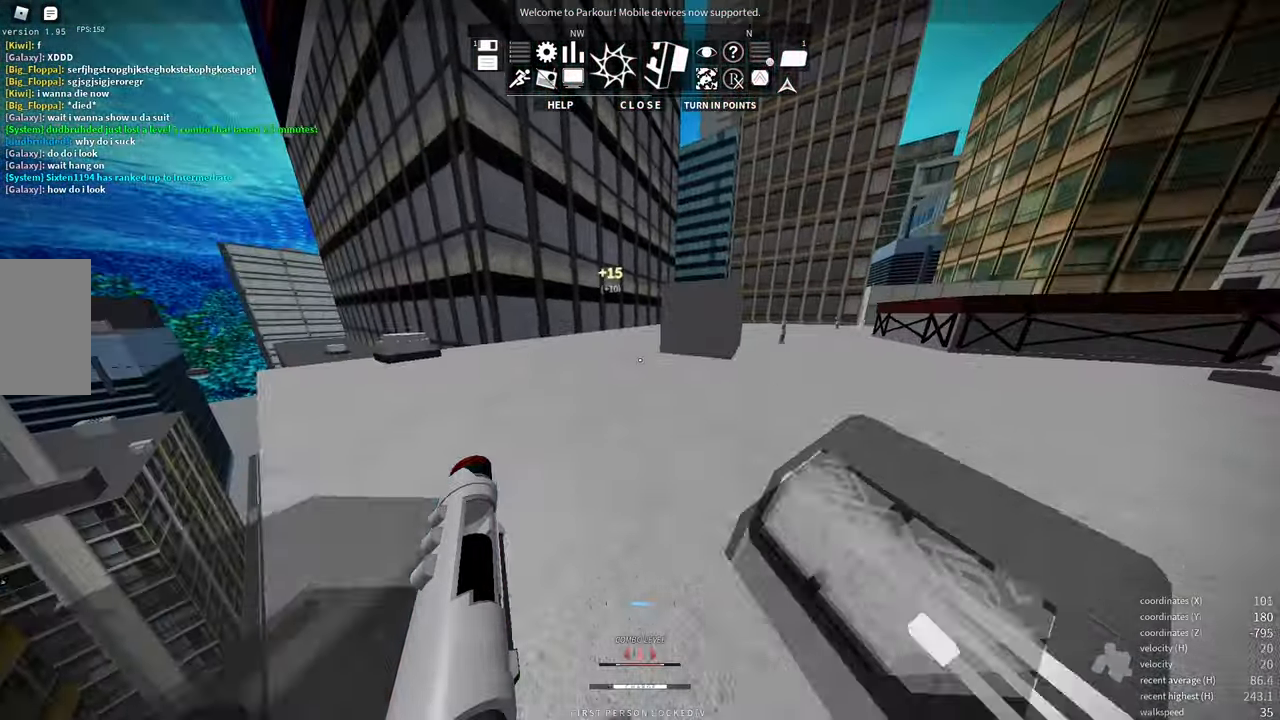
{"keys": [], "mouse": [], "events": [[383, "a", "up"], [466, "w", "up"]]}
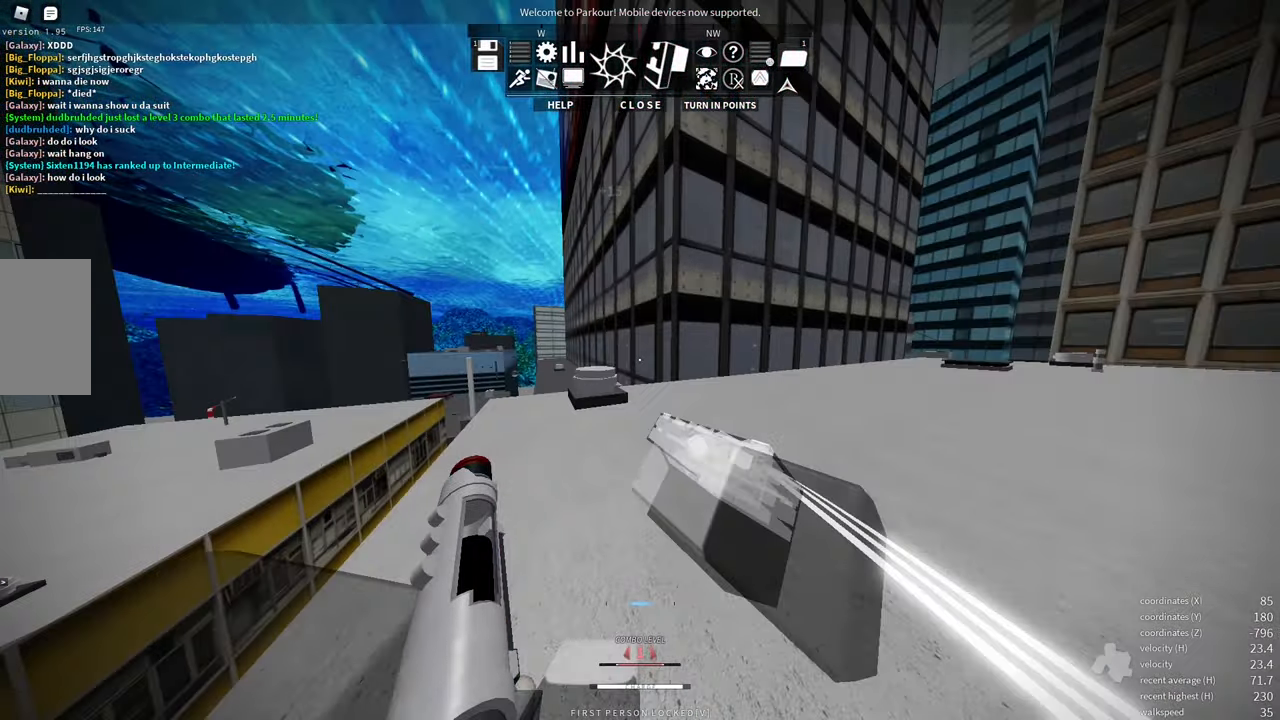
{"keys": ["w"], "mouse": [], "events": [[66, "d", "down"], [233, "d", "up"], [350, "w", "down"]]}
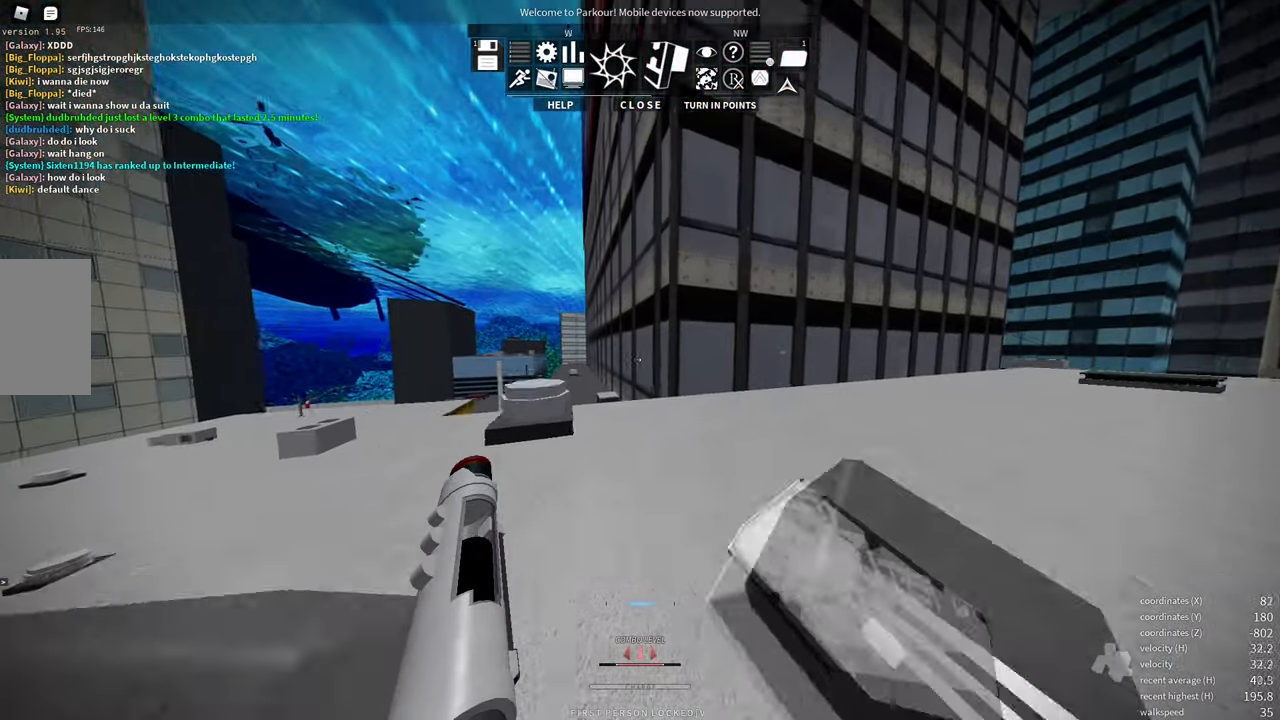
{"keys": ["w"], "mouse": [], "events": [[316, "e", "down"], [400, "e", "up"]]}
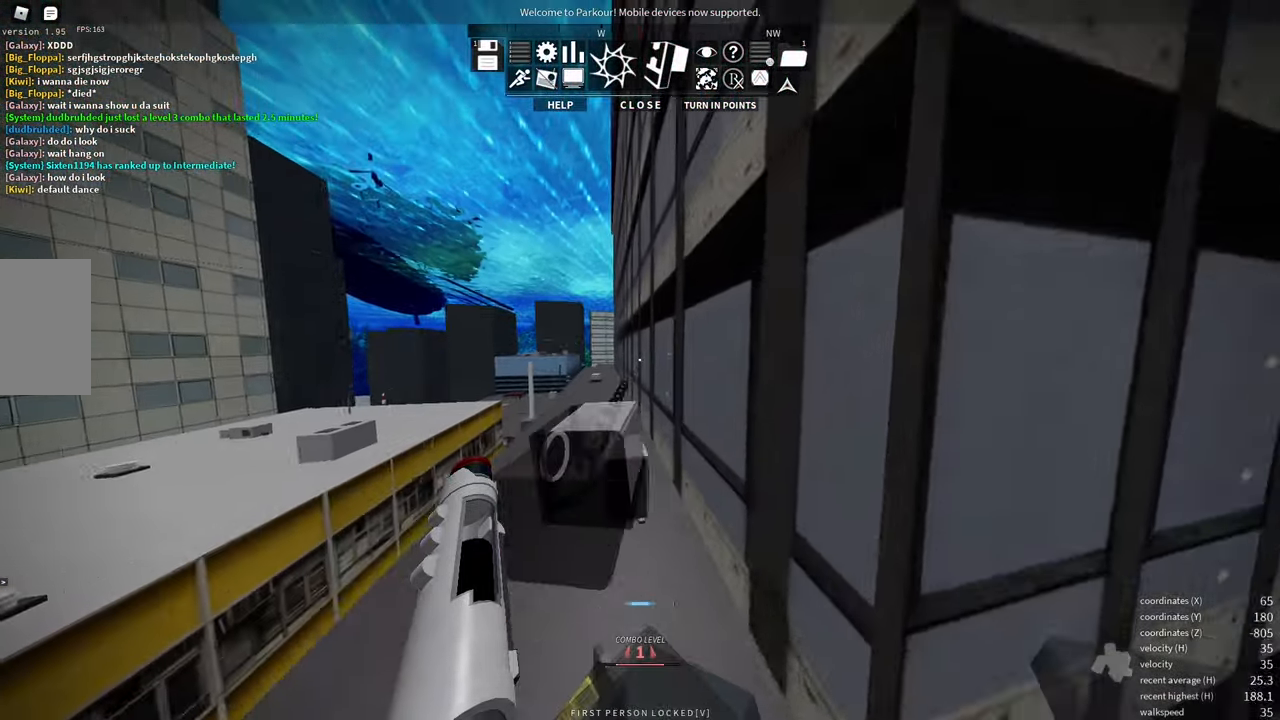
{"keys": ["w"], "mouse": [], "events": [[33, "space", "down"], [100, "space", "up"], [217, "space", "down"], [300, "space", "up"]]}